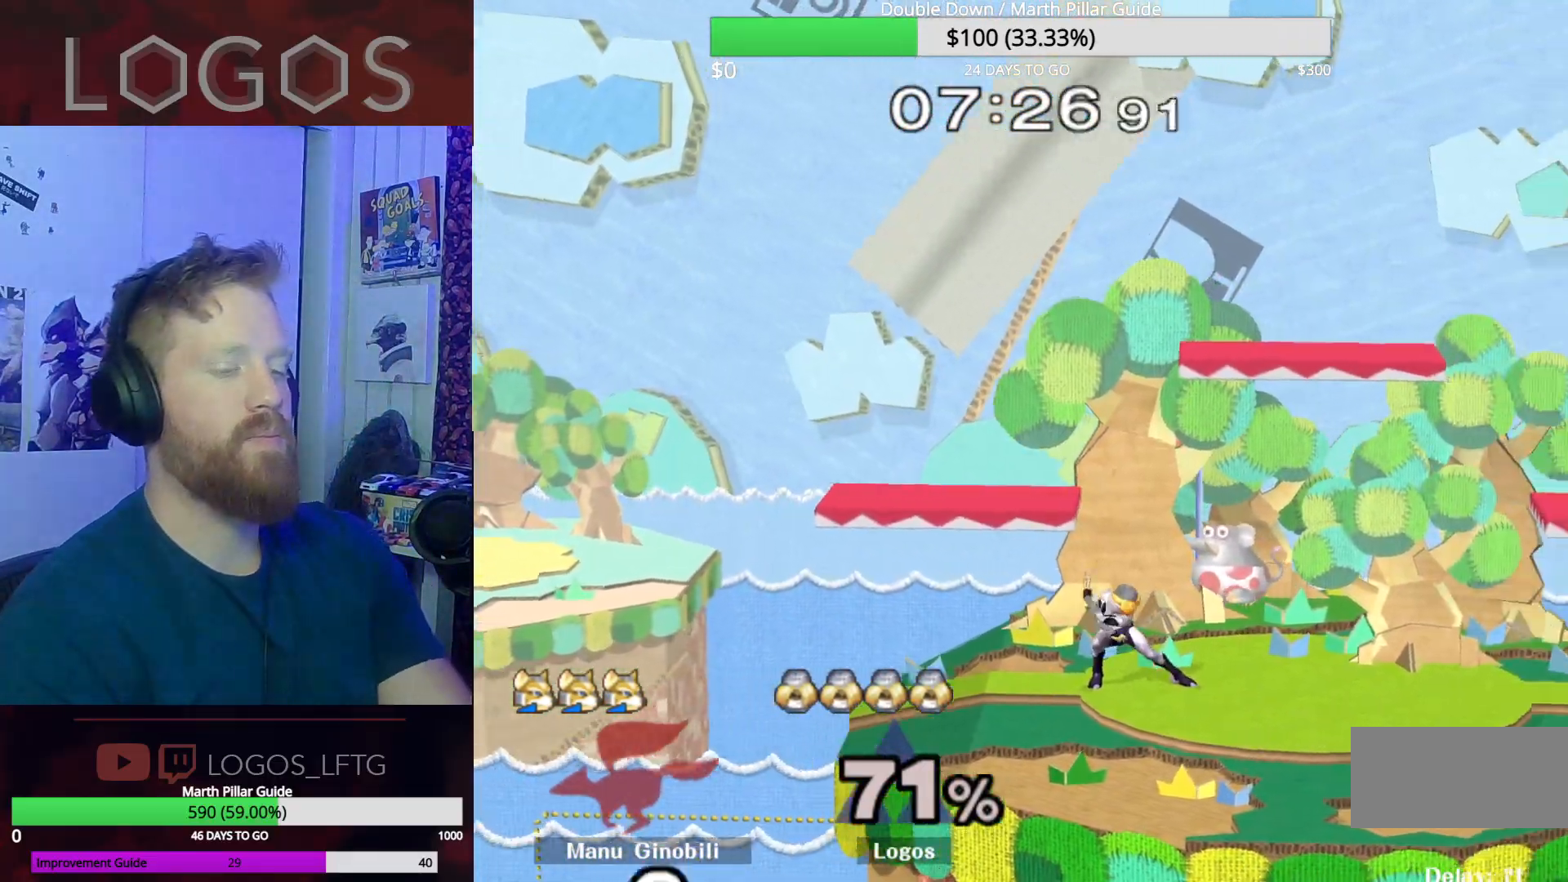
Gameplay with a controller (Nintendo layout); each line is a JSON object with the inputs held at the frame after it. "events" lists button and stick changes between this image and that frame as [ms after this image, input, new state], when the widget could be followed in between. Not read: L3 R3.
{"buttons": ["B"], "left_stick": "center", "right_stick": "center", "events": []}
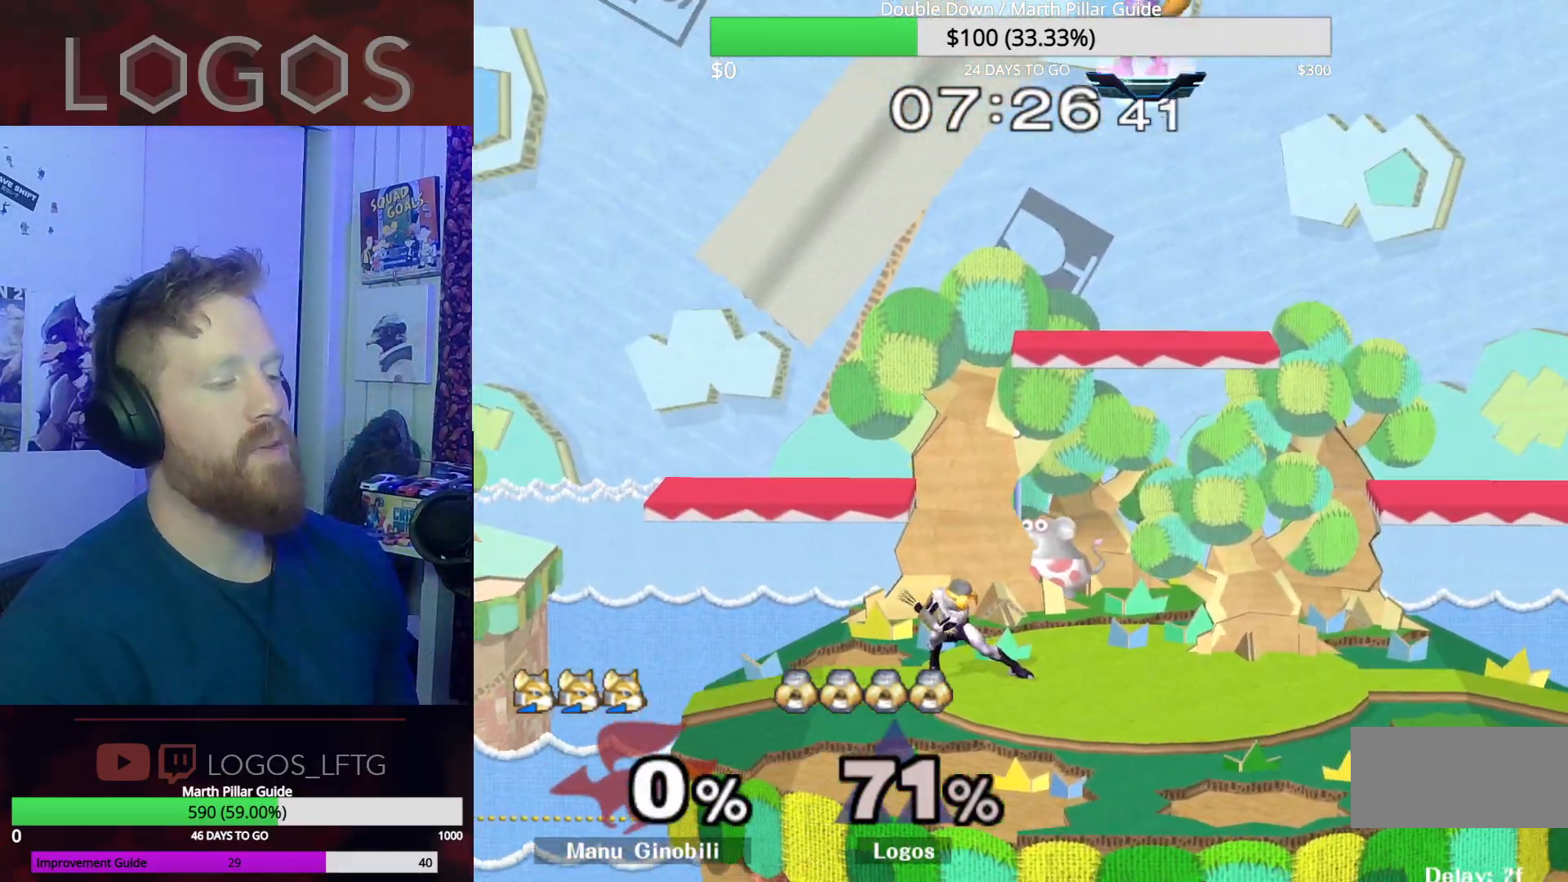
{"buttons": ["L1"], "left_stick": "down-left", "right_stick": "center", "events": [[150, "L1", "down"], [317, "B", "up"], [367, "L1", "up"], [400, "Y", "down"], [434, "left_stick", "down-left"], [450, "Y", "up"], [467, "L1", "down"]]}
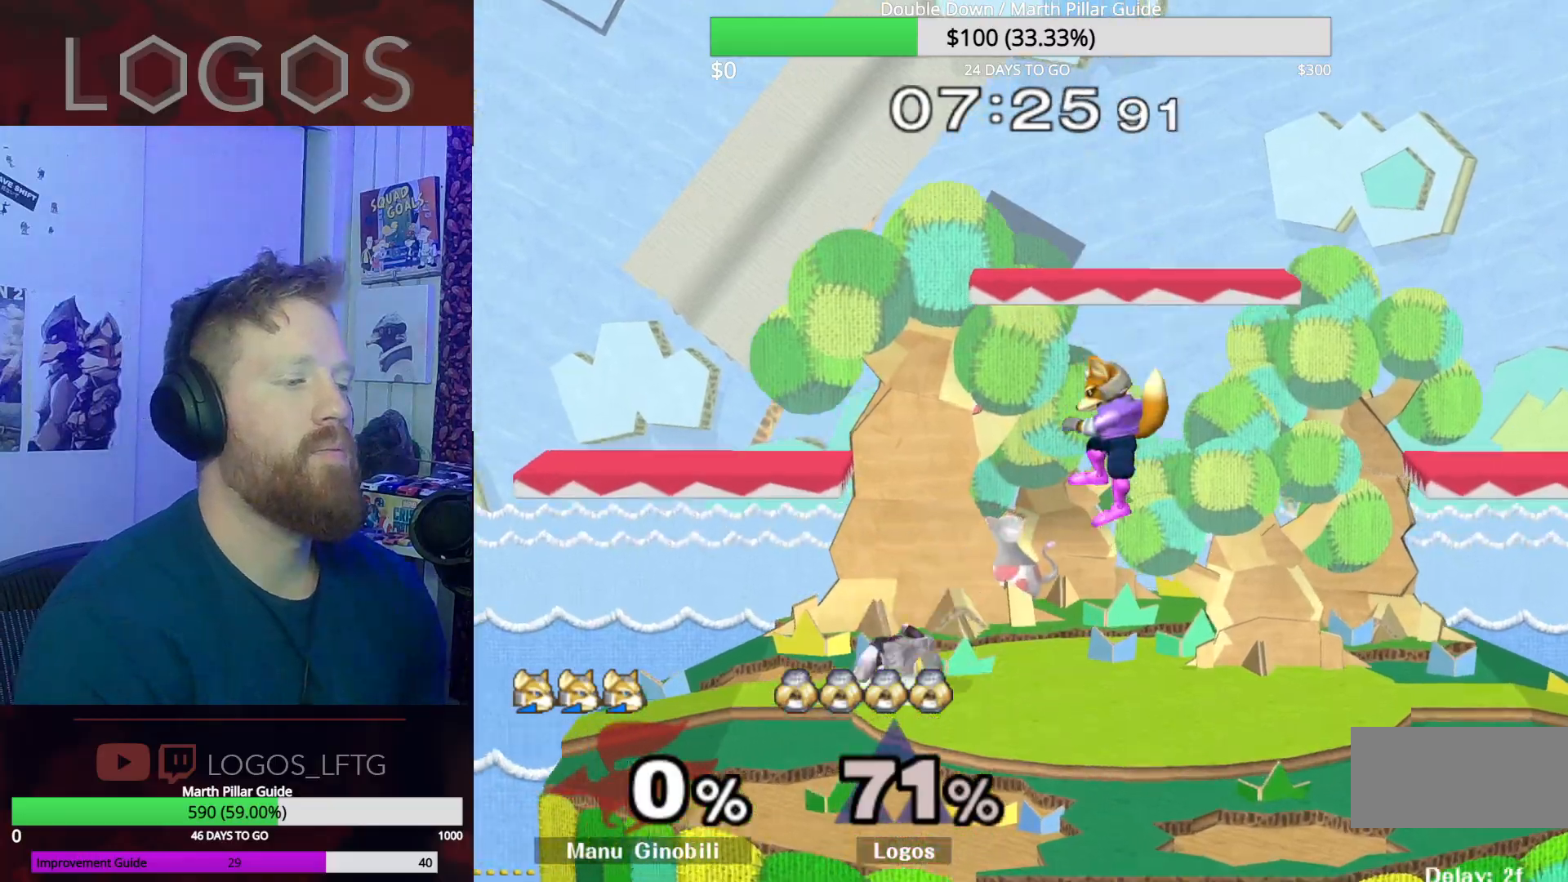
{"buttons": ["Y"], "left_stick": "down", "right_stick": "center"}
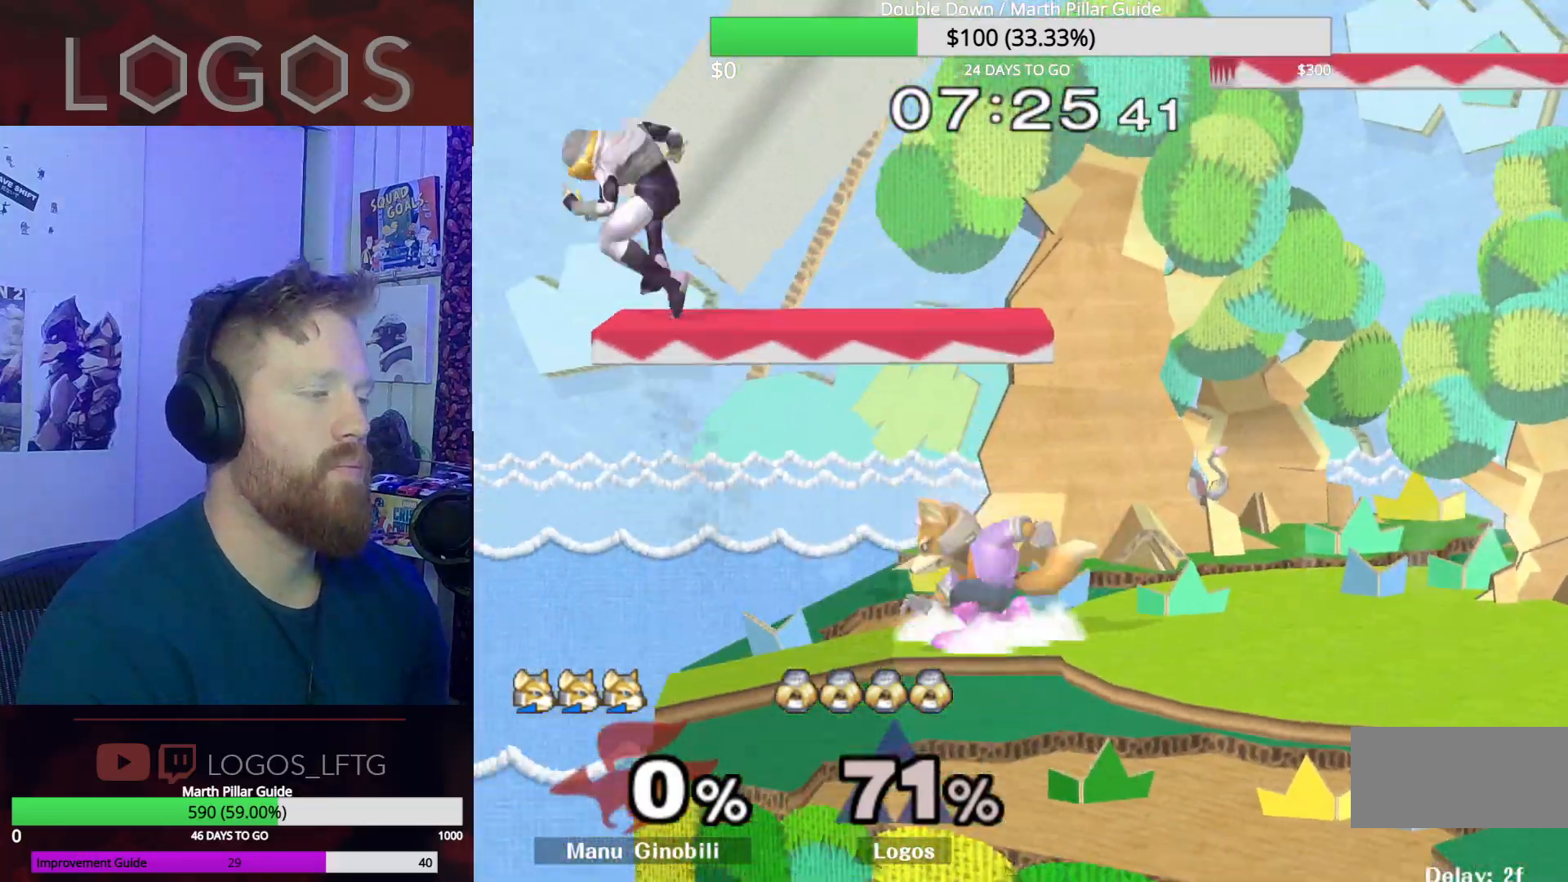
{"buttons": [], "left_stick": "right", "right_stick": "center", "events": [[33, "L1", "down"], [117, "Y", "up"], [150, "L1", "up"], [150, "left_stick", "center"], [267, "left_stick", "right"]]}